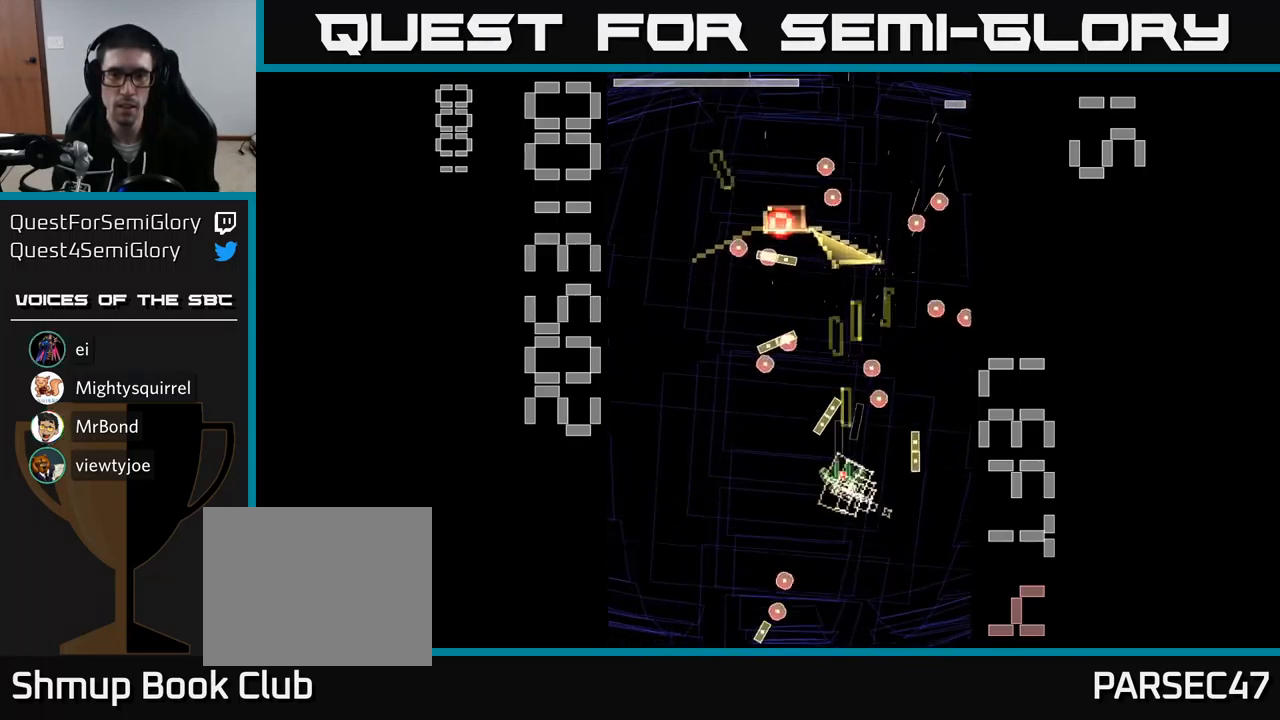
Gameplay with a controller (Xbox layout); each line is a JSON object with the inputs held at the frame after it. "events" lists button and stick changes between this image and that frame as [ms after this image, input, new state], when the widget could be followed in between. Not read: L3 R3 left_stick right_stick.
{"buttons": ["A", "DPAD_UP"], "events": [[17, "DPAD_LEFT", "down"], [34, "DPAD_DOWN", "down"], [100, "X", "up"], [134, "DPAD_LEFT", "up"], [250, "DPAD_DOWN", "up"], [400, "DPAD_UP", "down"]]}
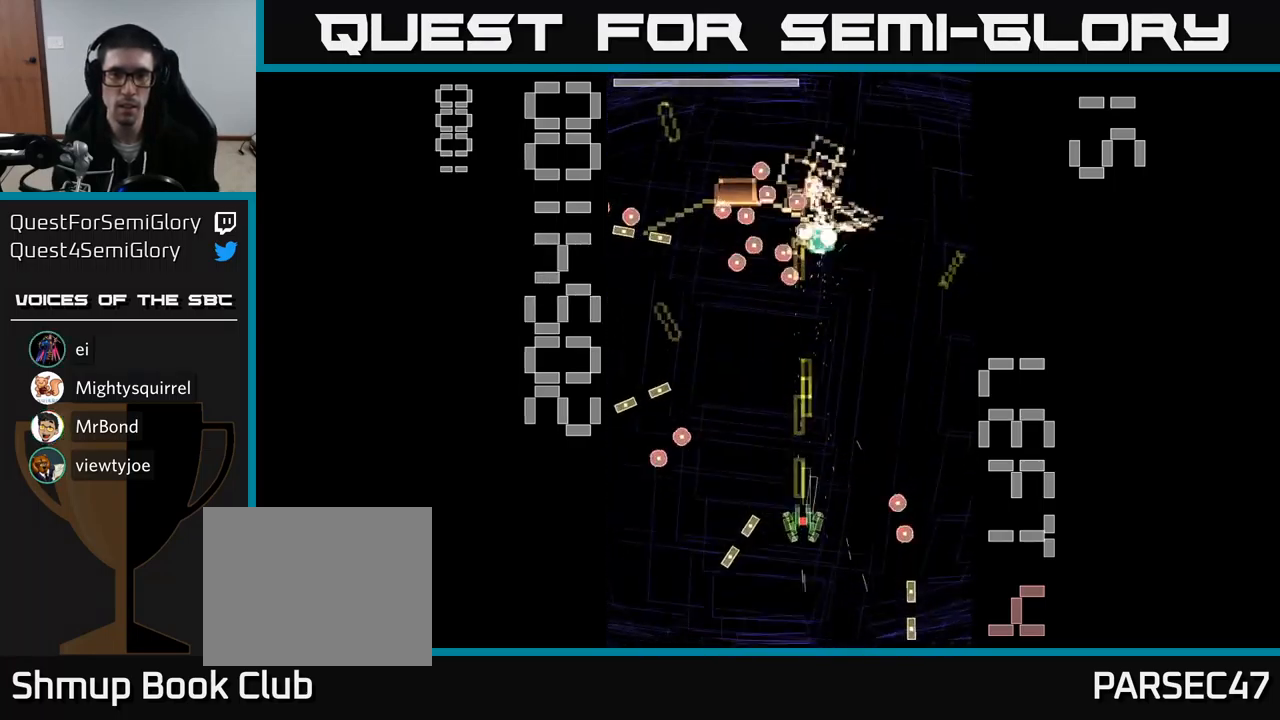
{"buttons": ["A", "DPAD_UP"], "events": [[217, "DPAD_RIGHT", "down"], [217, "DPAD_UP", "up"], [234, "DPAD_DOWN", "down"], [234, "DPAD_RIGHT", "up"], [300, "DPAD_RIGHT", "down"], [350, "DPAD_DOWN", "up"], [417, "DPAD_UP", "down"], [467, "DPAD_RIGHT", "up"]]}
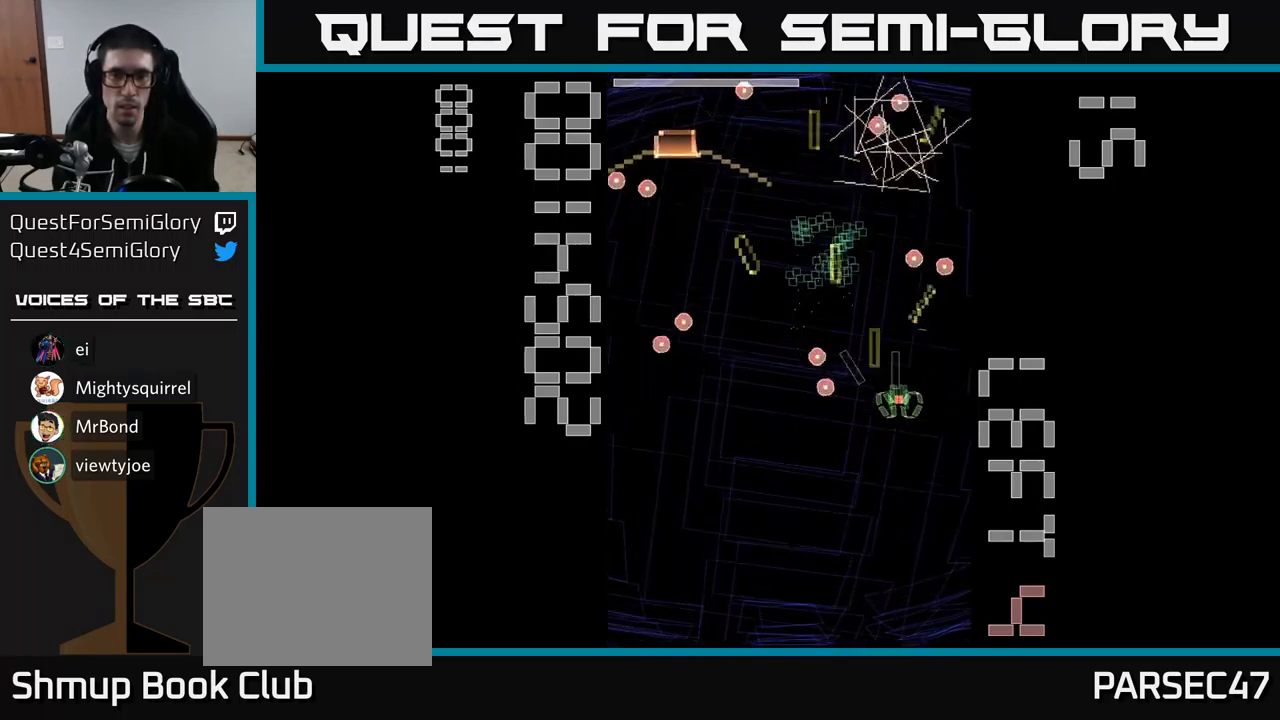
{"buttons": ["A", "X", "DPAD_DOWN"], "events": [[84, "DPAD_LEFT", "down"], [100, "X", "down"], [334, "DPAD_UP", "up"], [384, "DPAD_DOWN", "down"], [434, "DPAD_LEFT", "up"]]}
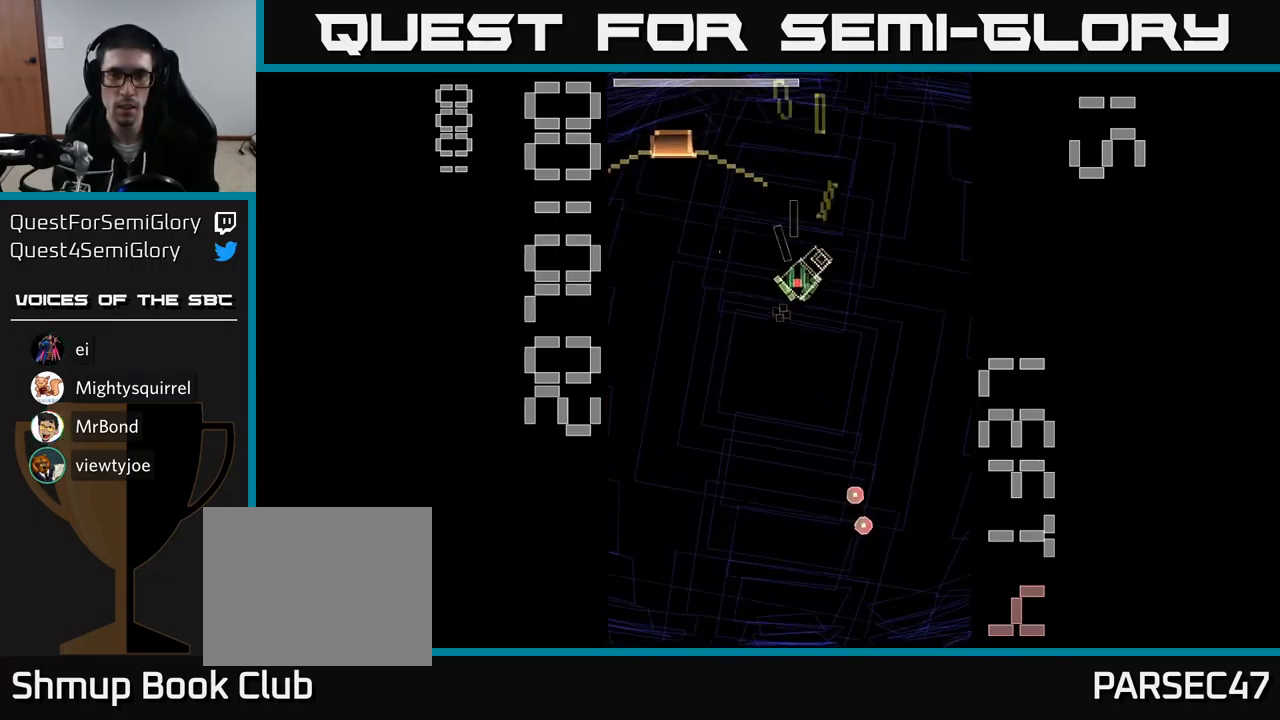
{"buttons": ["A", "X", "DPAD_UP", "DPAD_LEFT"], "events": [[67, "DPAD_LEFT", "down"], [200, "DPAD_DOWN", "up"], [367, "DPAD_UP", "down"]]}
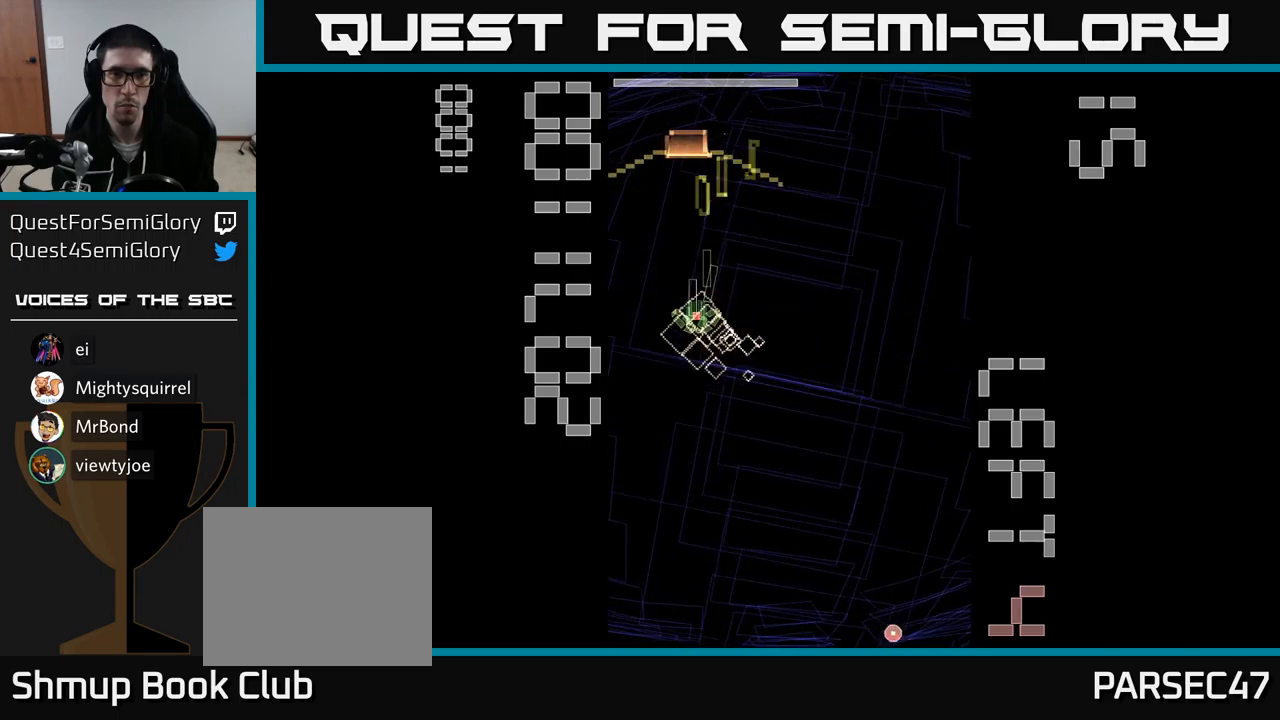
{"buttons": ["A", "X", "DPAD_DOWN"], "events": [[50, "DPAD_LEFT", "up"], [117, "DPAD_RIGHT", "down"], [117, "DPAD_UP", "up"], [233, "DPAD_DOWN", "down"], [250, "DPAD_RIGHT", "up"], [250, "X", "up"], [317, "X", "down"]]}
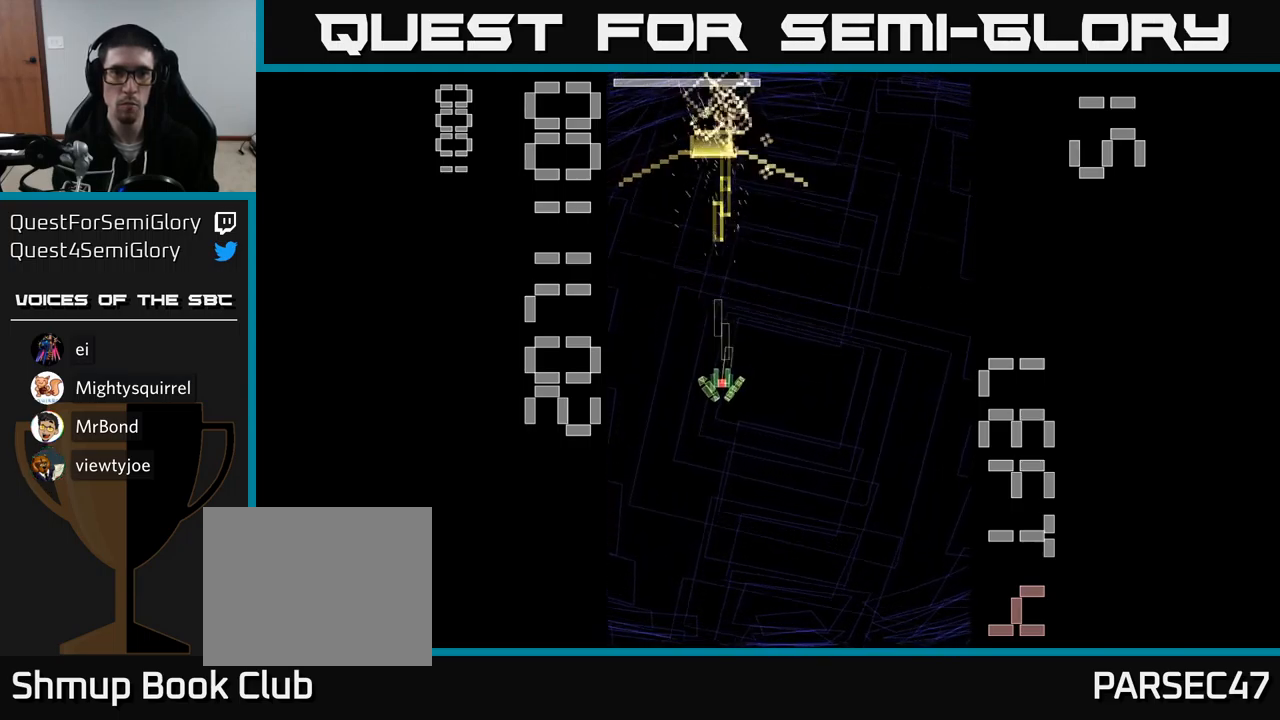
{"buttons": ["A", "X", "DPAD_RIGHT"], "events": [[67, "DPAD_DOWN", "up"], [300, "DPAD_RIGHT", "down"]]}
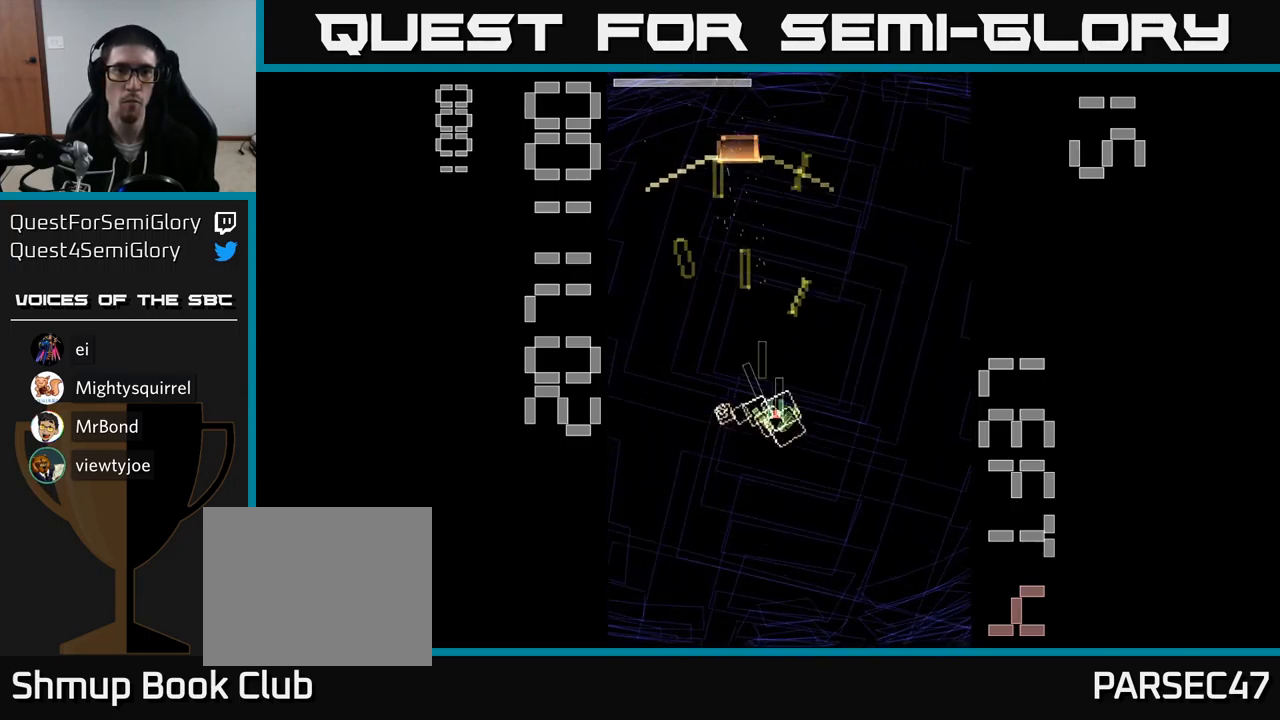
{"buttons": ["A", "X", "DPAD_UP", "DPAD_LEFT"], "events": [[17, "DPAD_RIGHT", "up"], [33, "DPAD_UP", "down"], [100, "DPAD_RIGHT", "down"], [117, "DPAD_UP", "up"], [183, "DPAD_UP", "down"], [300, "DPAD_RIGHT", "up"], [383, "DPAD_LEFT", "down"]]}
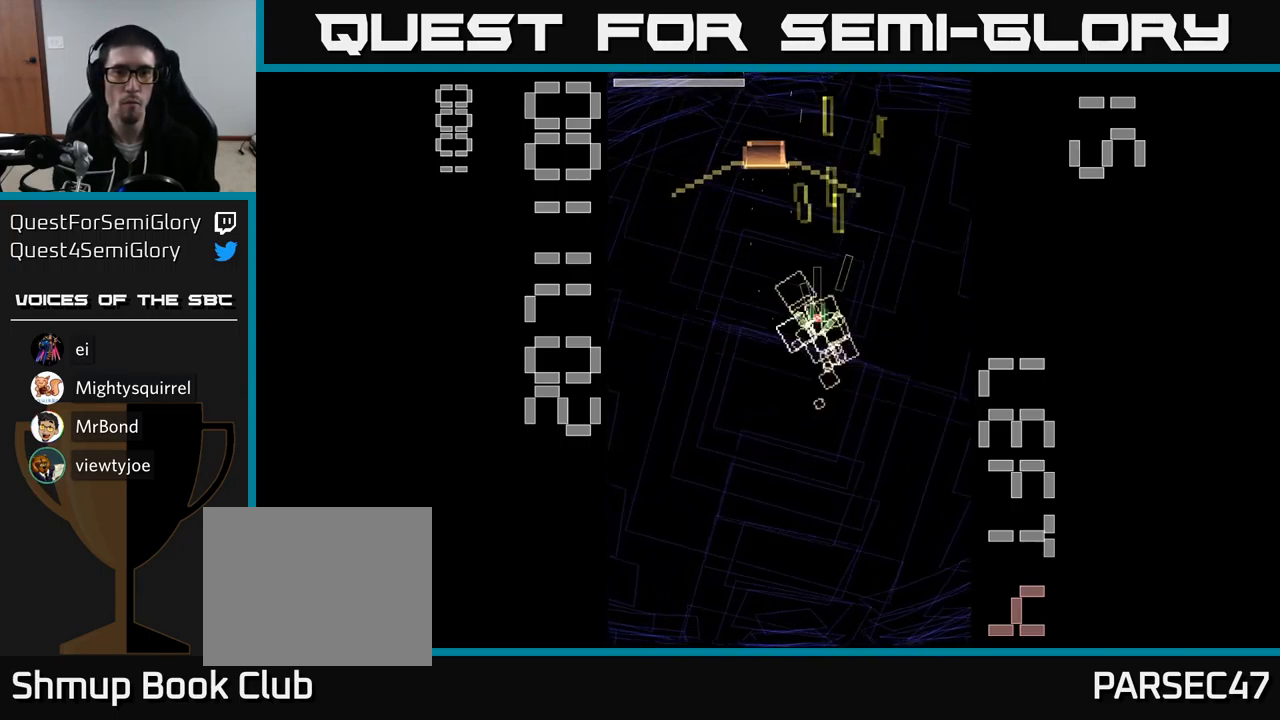
{"buttons": ["A", "X", "DPAD_DOWN"], "events": [[67, "DPAD_LEFT", "up"], [133, "DPAD_UP", "up"], [183, "X", "up"], [250, "X", "down"], [283, "DPAD_DOWN", "down"]]}
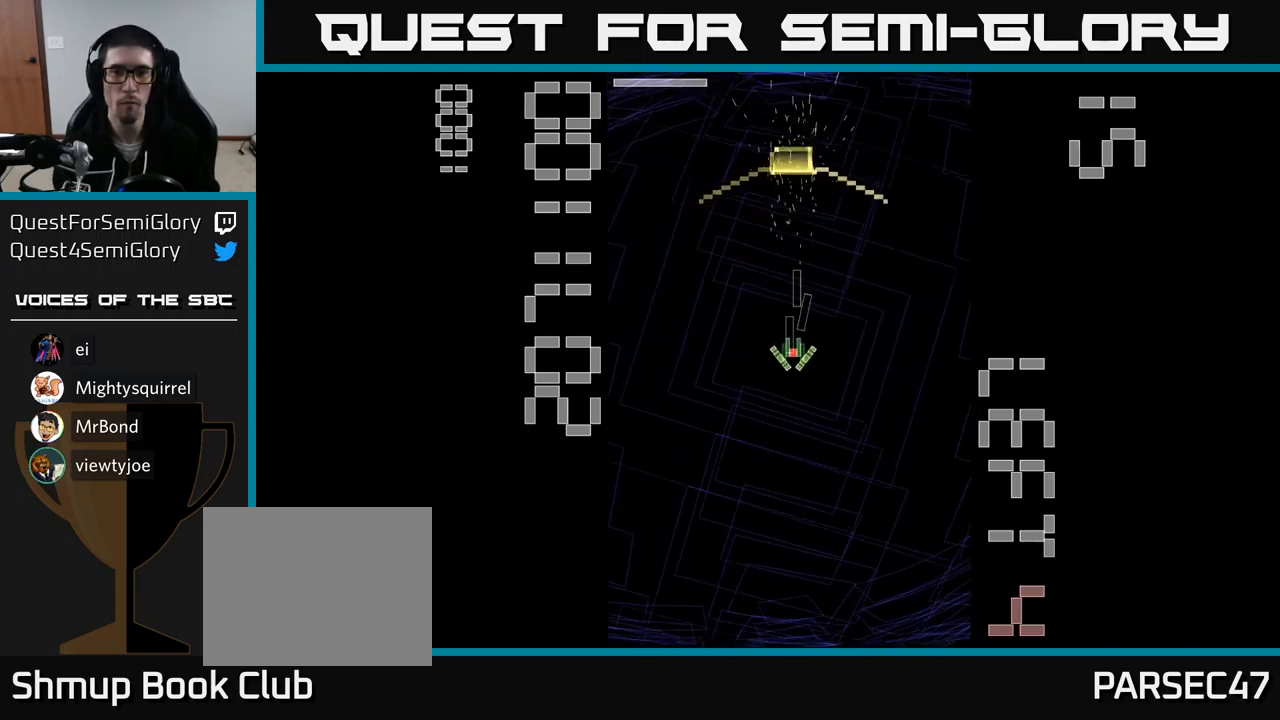
{"buttons": ["A", "X", "DPAD_DOWN"], "events": [[67, "DPAD_RIGHT", "down"], [417, "DPAD_RIGHT", "up"]]}
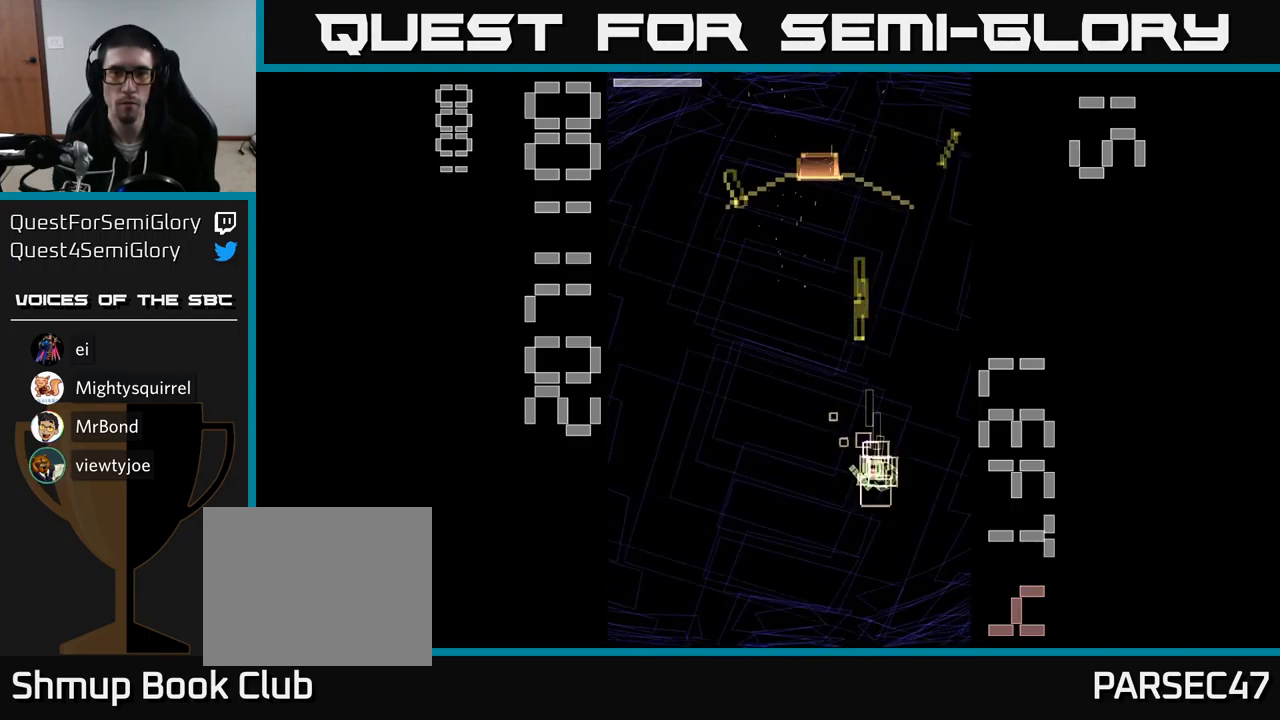
{"buttons": ["A", "DPAD_UP", "DPAD_RIGHT"], "events": [[50, "DPAD_DOWN", "up"], [117, "DPAD_UP", "down"], [383, "DPAD_LEFT", "down"], [467, "DPAD_LEFT", "up"], [500, "DPAD_RIGHT", "down"], [500, "X", "up"]]}
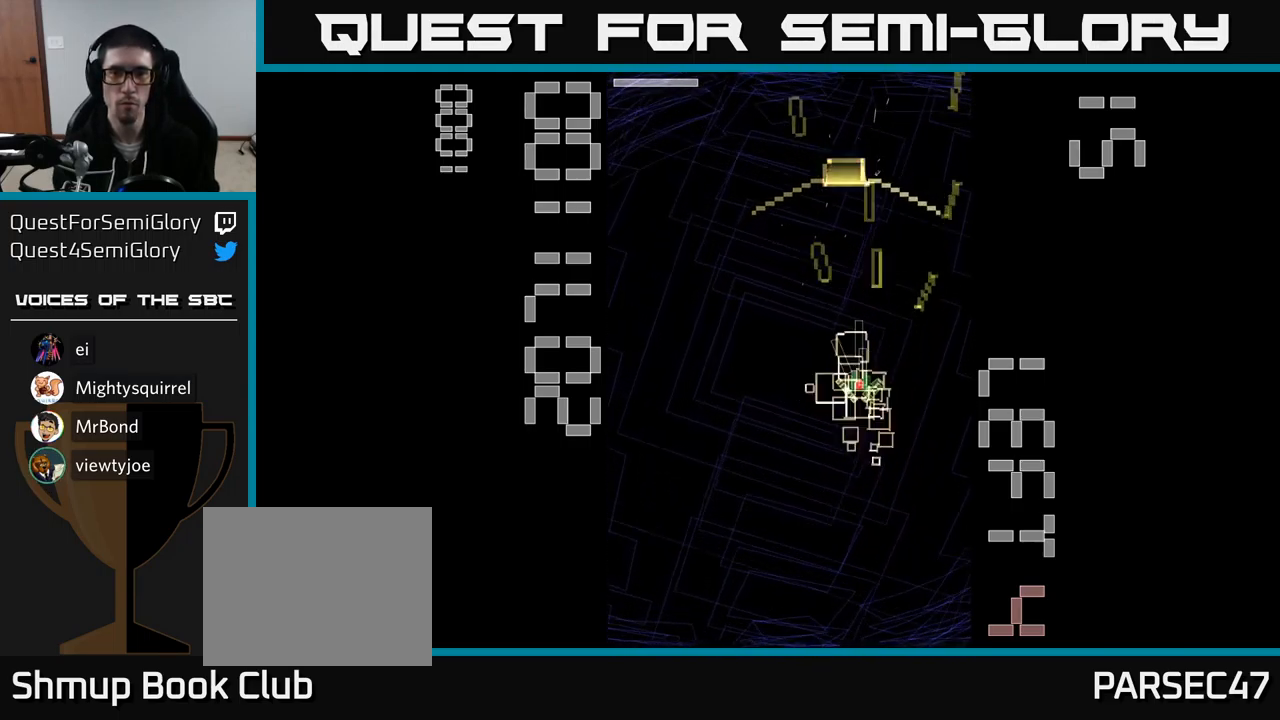
{"buttons": ["A", "X", "DPAD_DOWN"], "events": [[83, "DPAD_RIGHT", "up"], [83, "DPAD_UP", "up"], [83, "X", "down"], [250, "DPAD_DOWN", "down"]]}
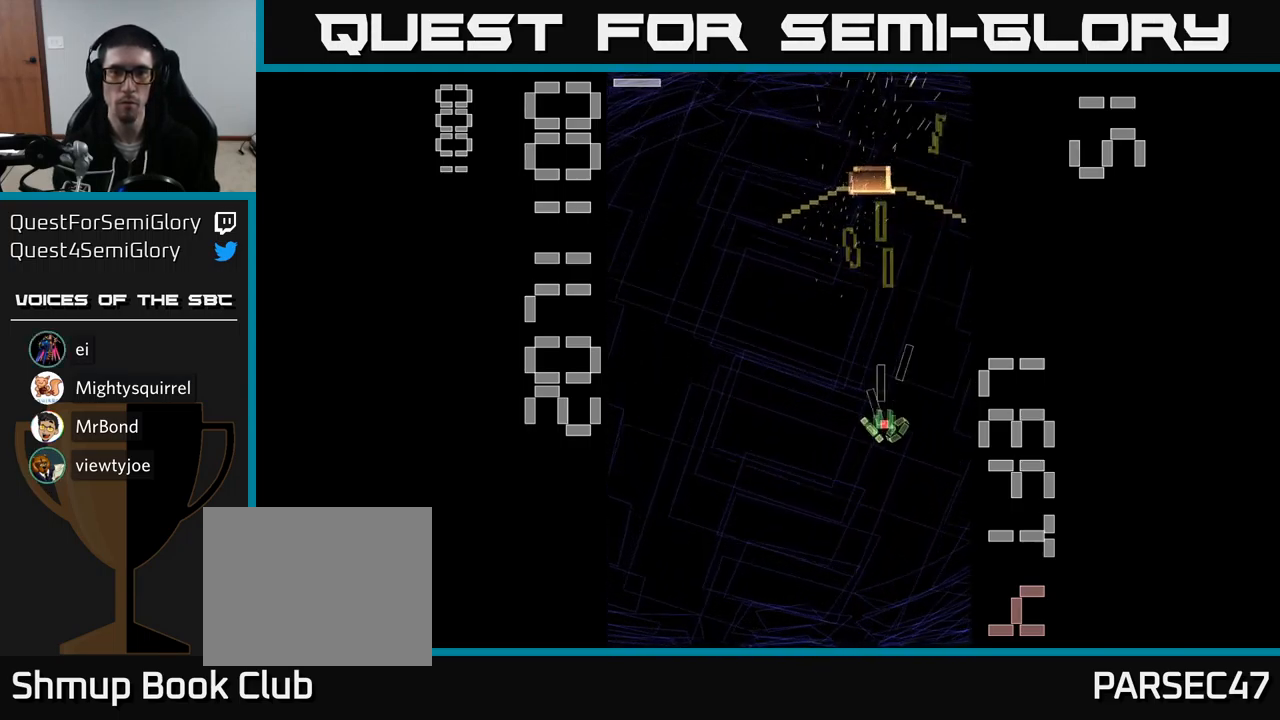
{"buttons": ["A", "X", "DPAD_UP"], "events": [[267, "DPAD_RIGHT", "down"], [317, "DPAD_DOWN", "up"], [333, "DPAD_RIGHT", "up"], [383, "DPAD_UP", "down"]]}
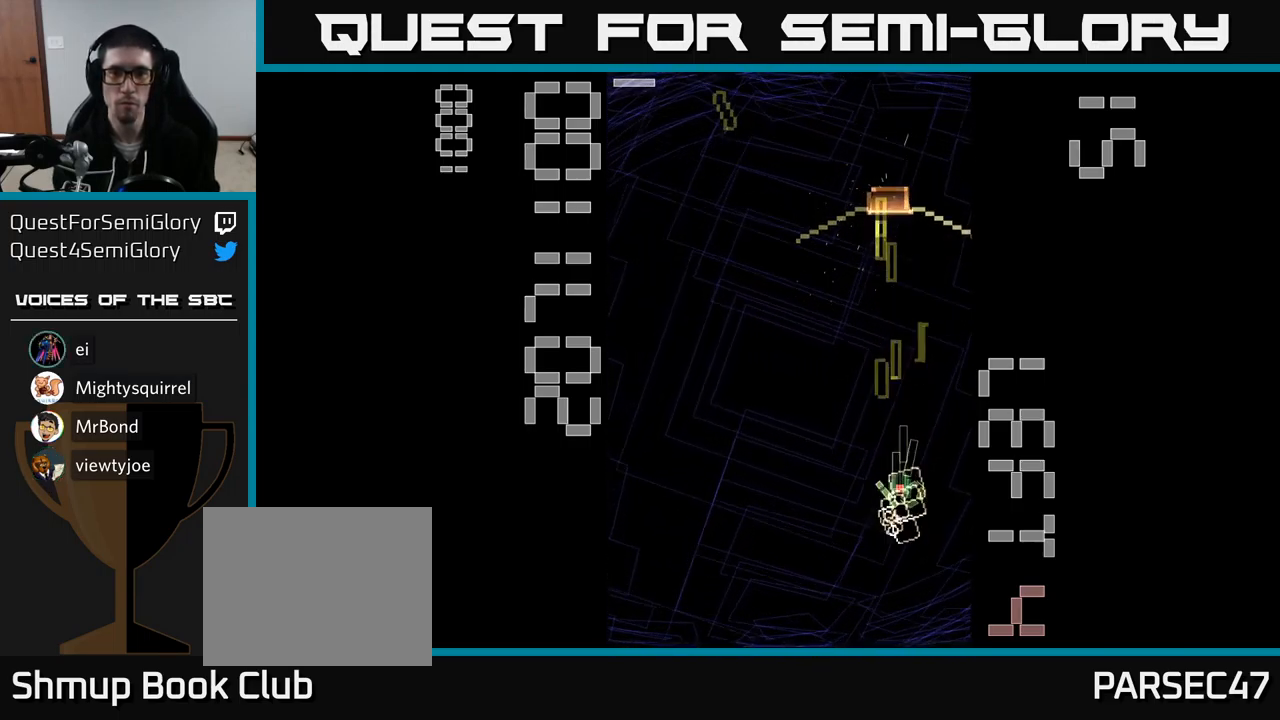
{"buttons": ["A"], "events": [[417, "DPAD_UP", "up"], [417, "X", "up"]]}
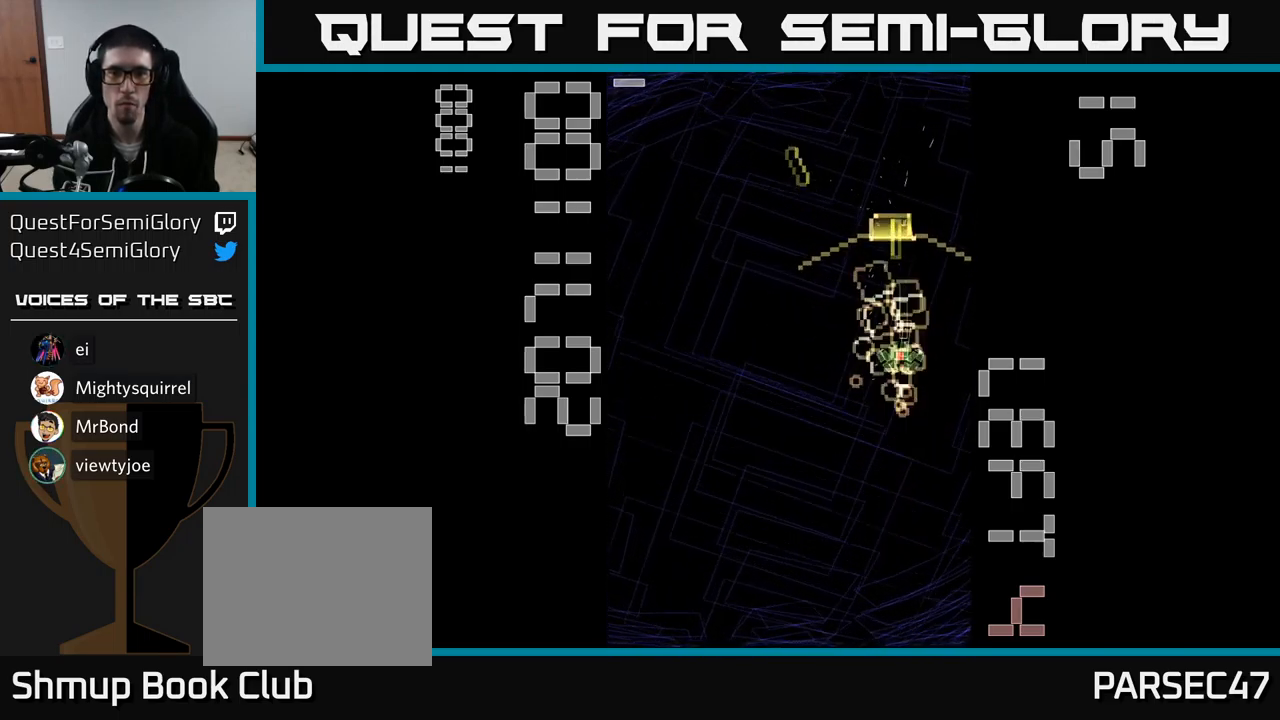
{"buttons": ["A", "DPAD_UP"], "events": [[366, "DPAD_UP", "down"]]}
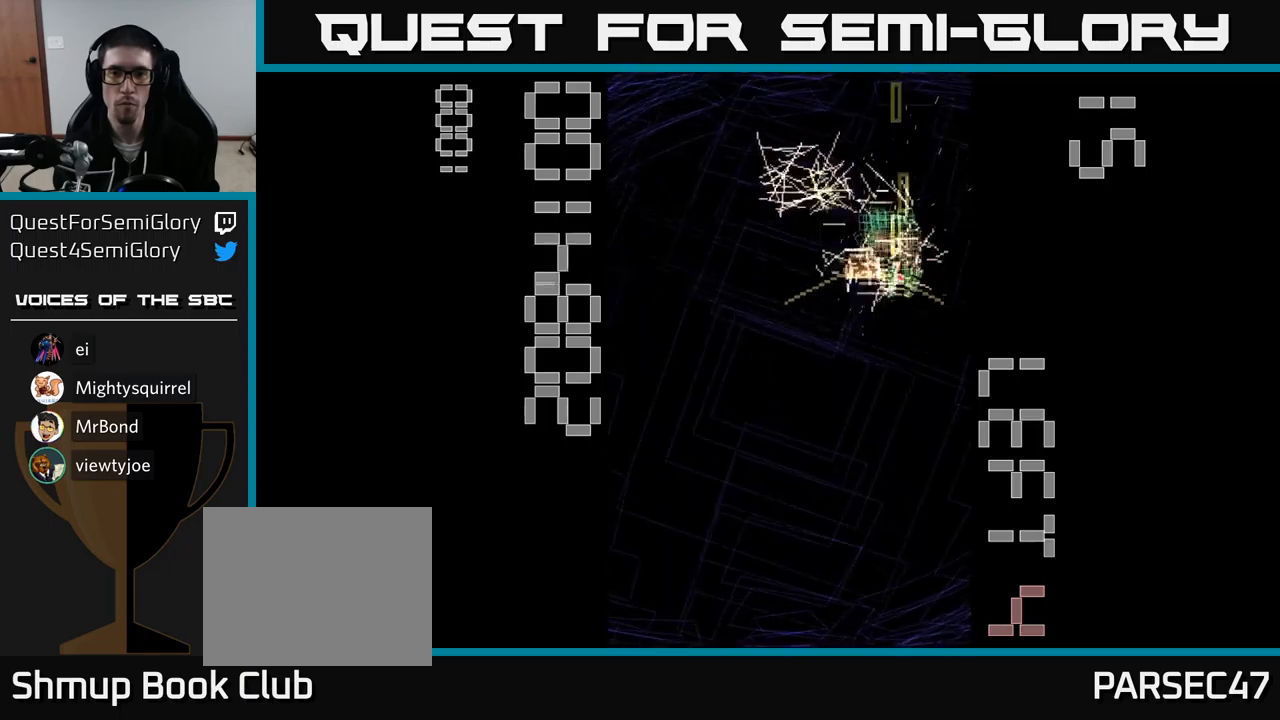
{"buttons": ["A", "DPAD_DOWN"], "events": [[83, "DPAD_UP", "up"], [167, "DPAD_DOWN", "down"], [283, "DPAD_LEFT", "down"], [333, "DPAD_DOWN", "up"], [383, "DPAD_DOWN", "down"], [417, "DPAD_LEFT", "up"]]}
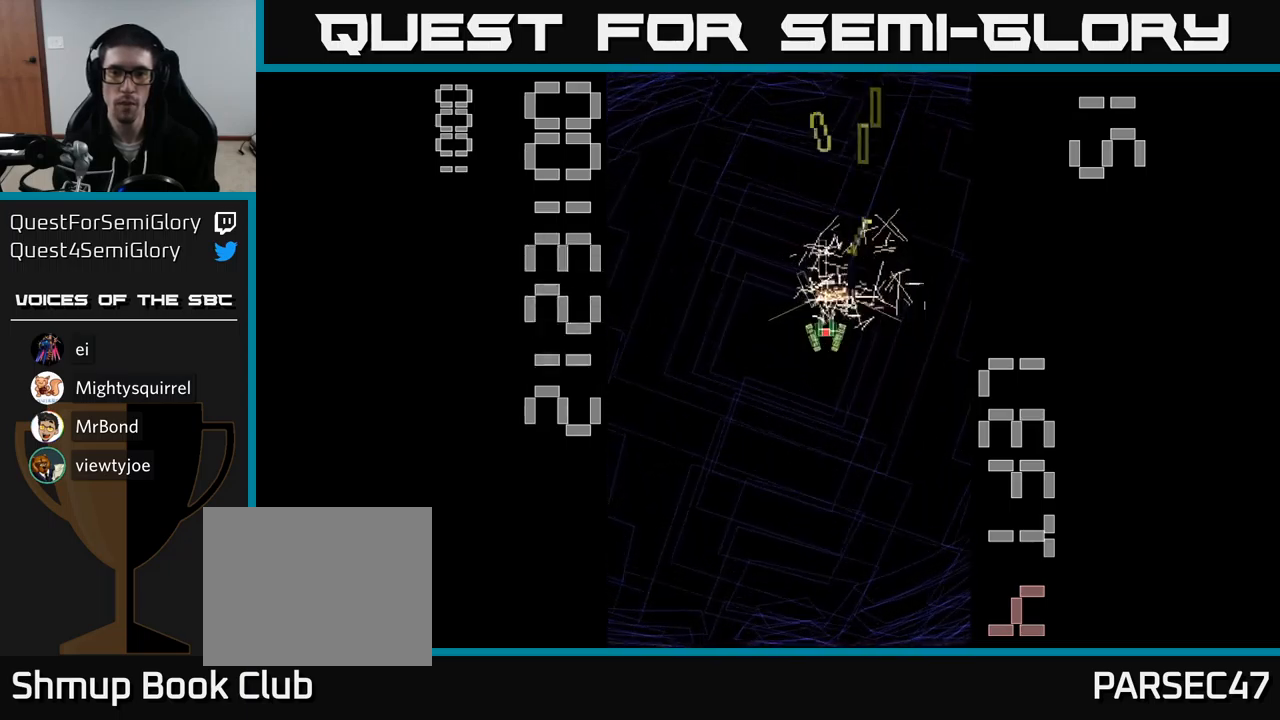
{"buttons": ["A"], "events": [[317, "DPAD_DOWN", "up"]]}
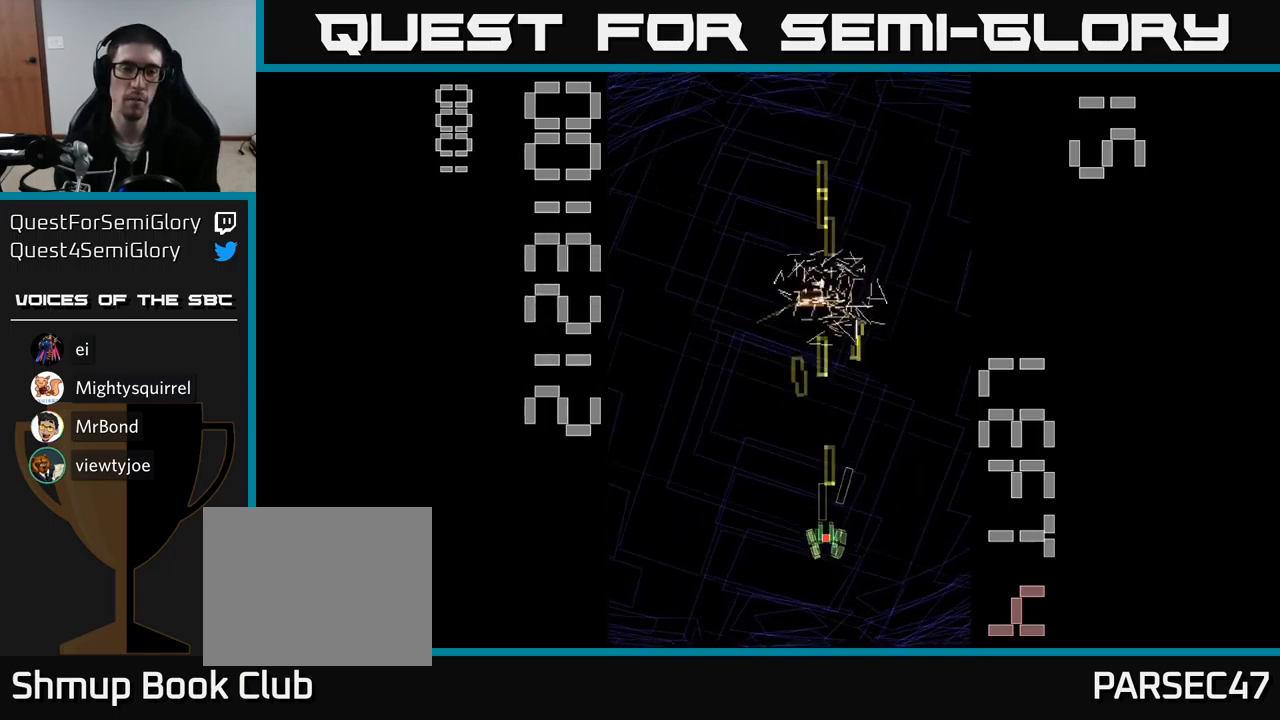
{"buttons": [], "events": [[33, "A", "up"]]}
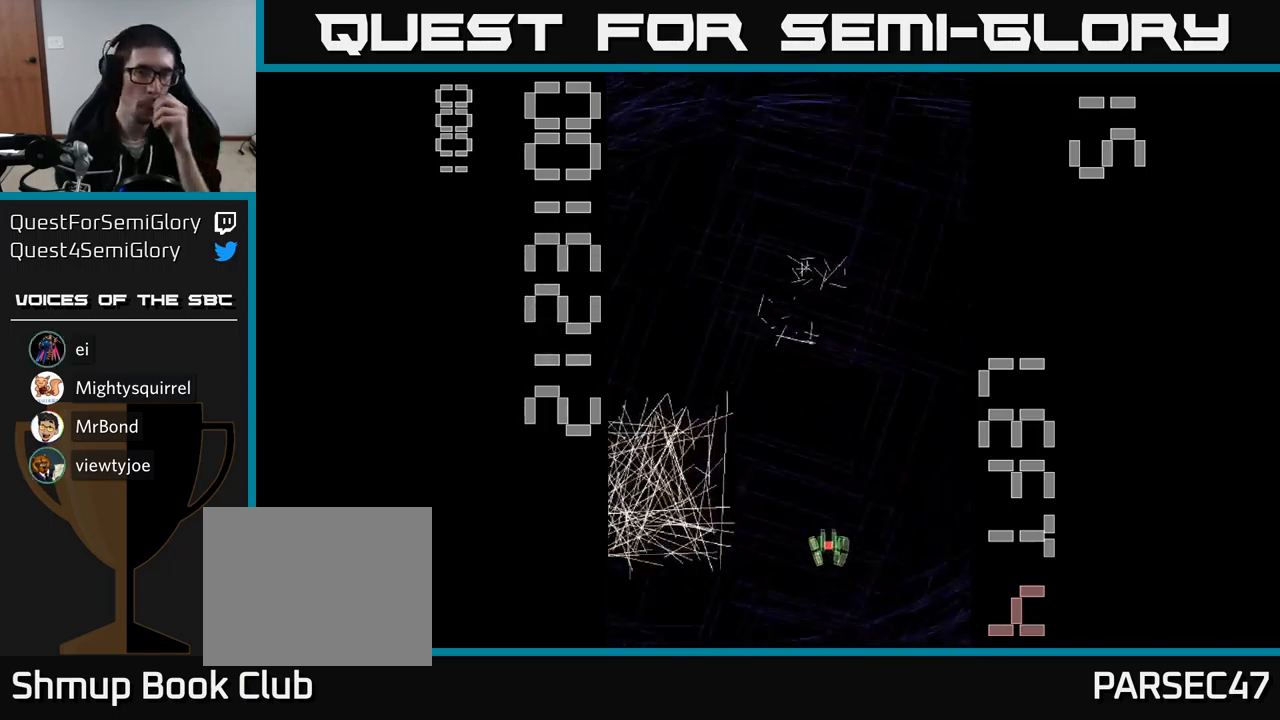
{"buttons": [], "events": []}
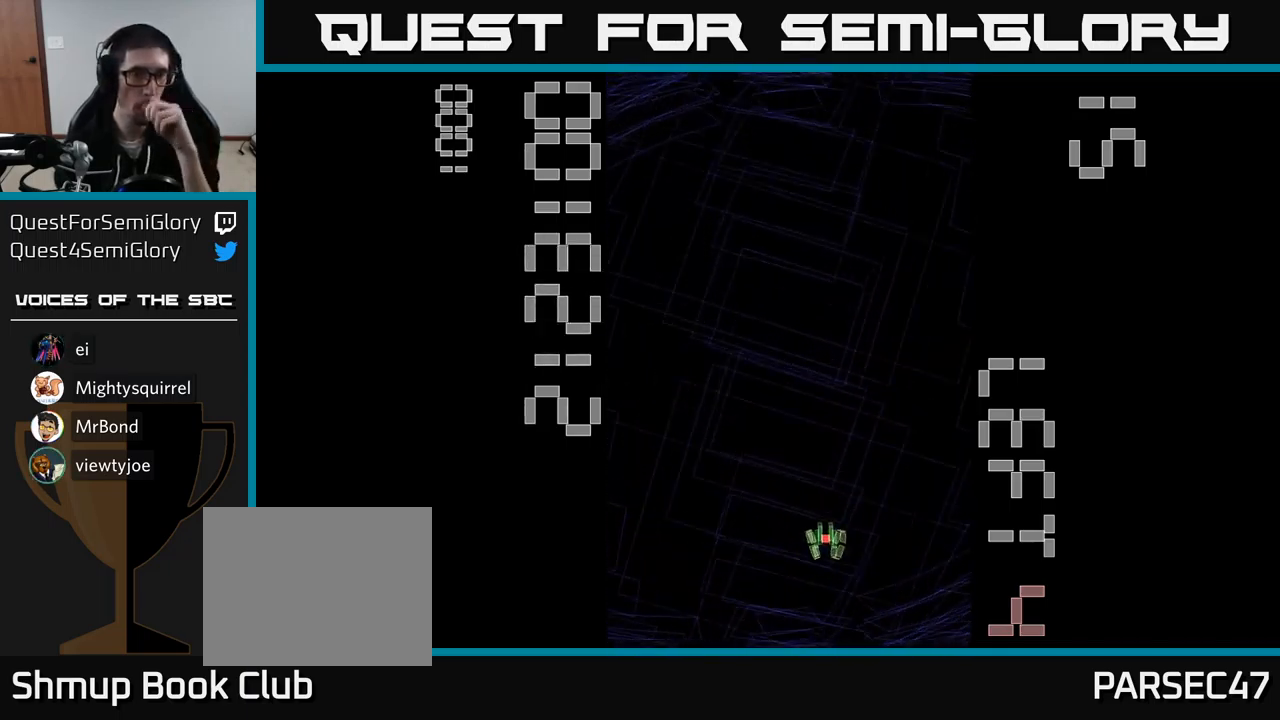
{"buttons": [], "events": []}
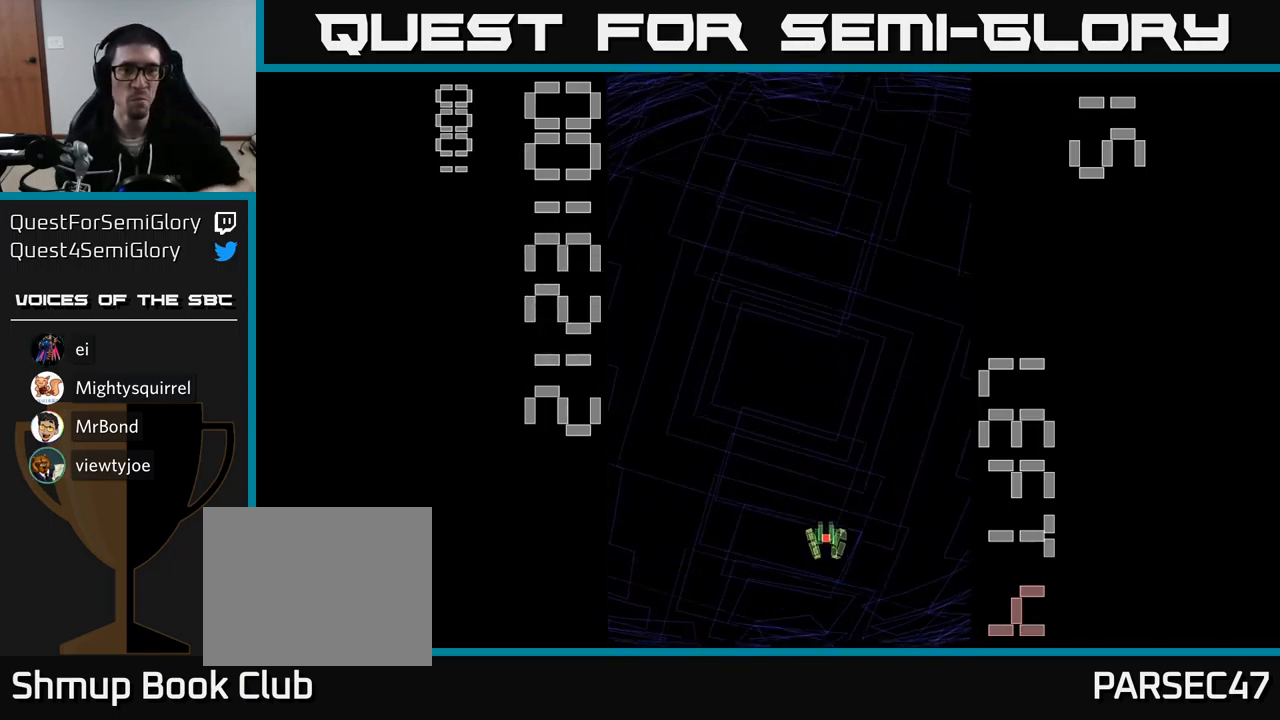
{"buttons": [], "events": []}
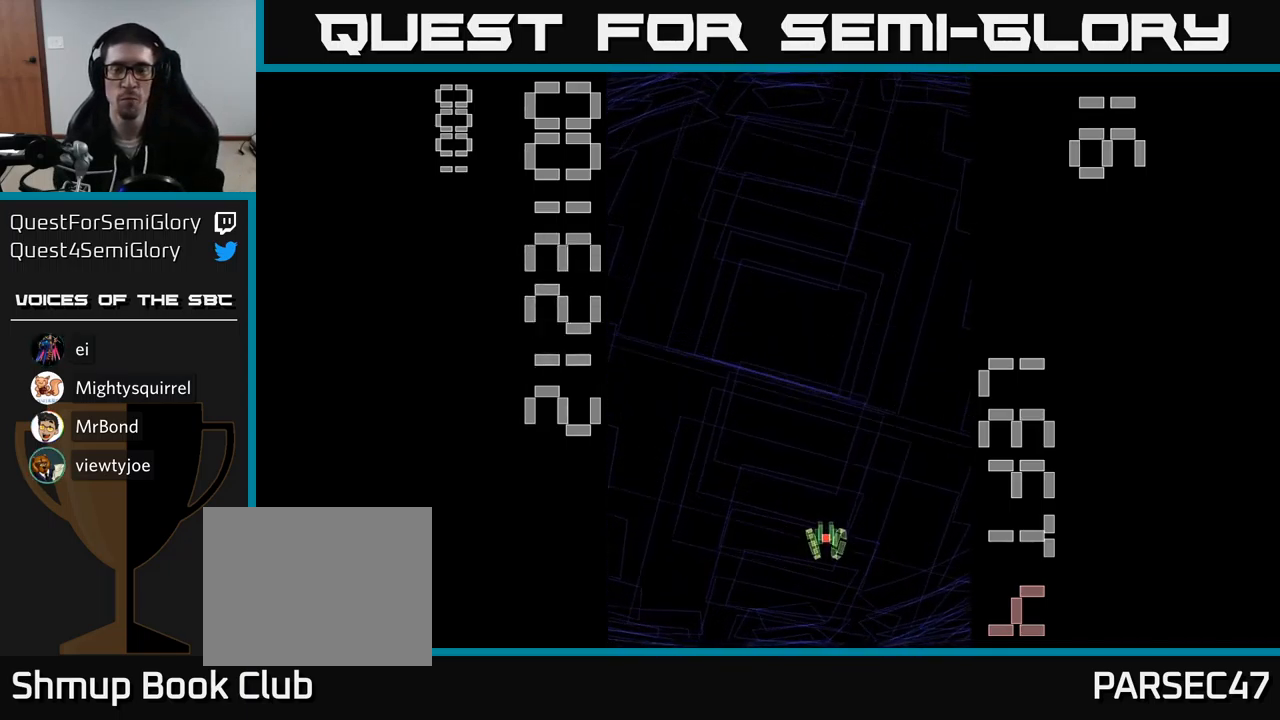
{"buttons": ["A", "DPAD_UP", "DPAD_LEFT"], "events": [[133, "A", "down"], [250, "DPAD_LEFT", "down"], [317, "DPAD_UP", "down"], [350, "DPAD_LEFT", "up"], [500, "DPAD_LEFT", "down"]]}
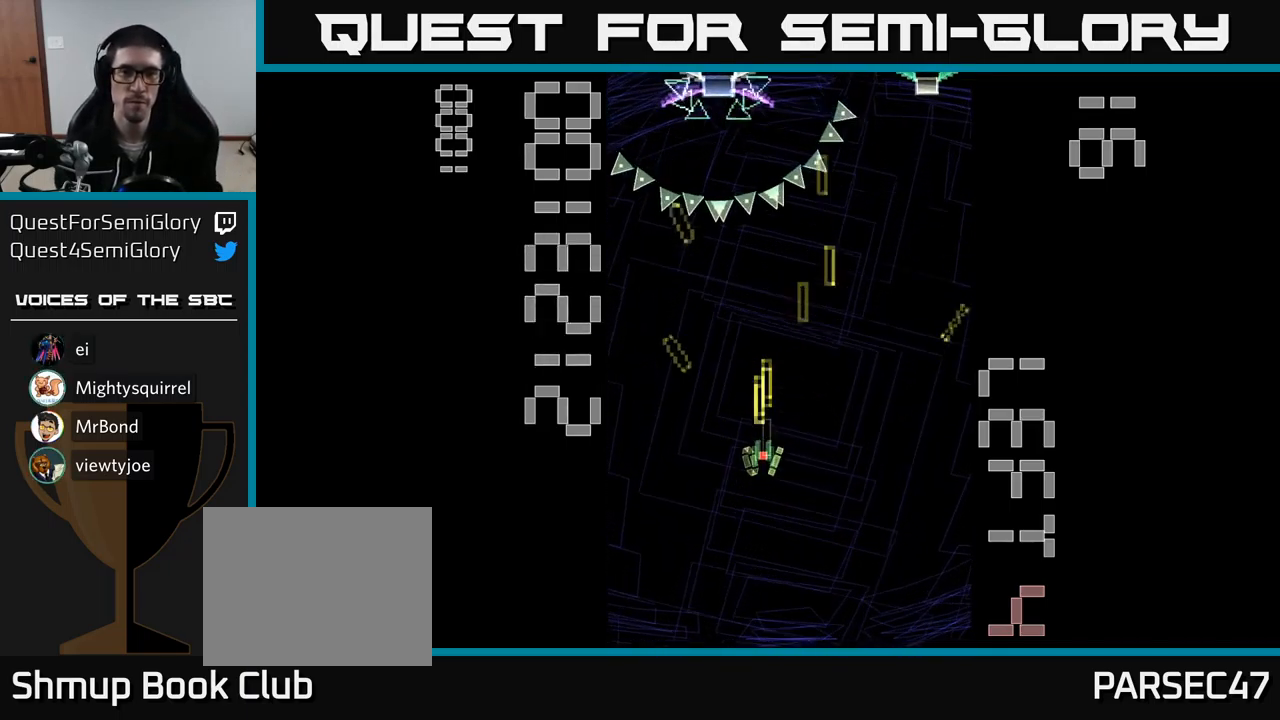
{"buttons": ["A", "X", "DPAD_RIGHT"], "events": [[83, "DPAD_UP", "up"], [133, "DPAD_DOWN", "down"], [133, "DPAD_LEFT", "up"], [217, "DPAD_RIGHT", "down"], [317, "X", "down"], [467, "DPAD_DOWN", "up"]]}
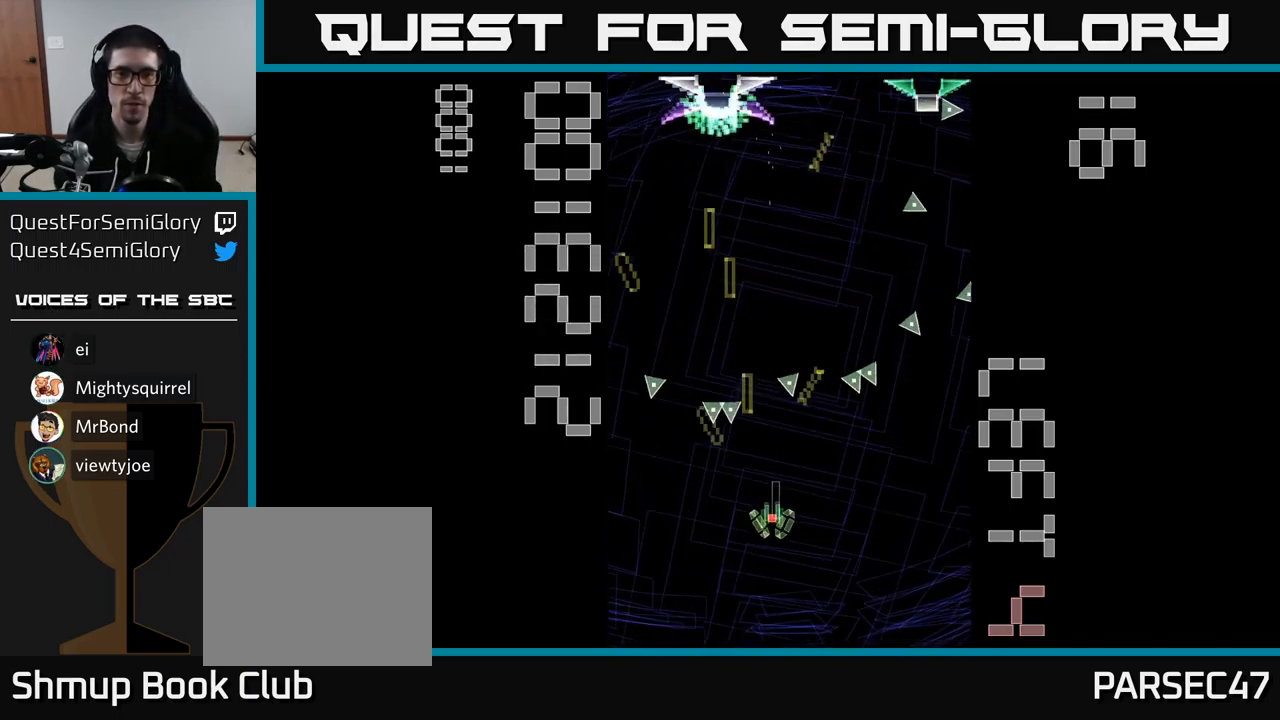
{"buttons": ["A", "X", "DPAD_DOWN"], "events": [[50, "DPAD_RIGHT", "up"], [67, "DPAD_UP", "down"], [83, "DPAD_LEFT", "down"], [183, "DPAD_LEFT", "up"], [333, "DPAD_LEFT", "down"], [350, "DPAD_UP", "up"], [433, "DPAD_DOWN", "down"], [450, "DPAD_LEFT", "up"]]}
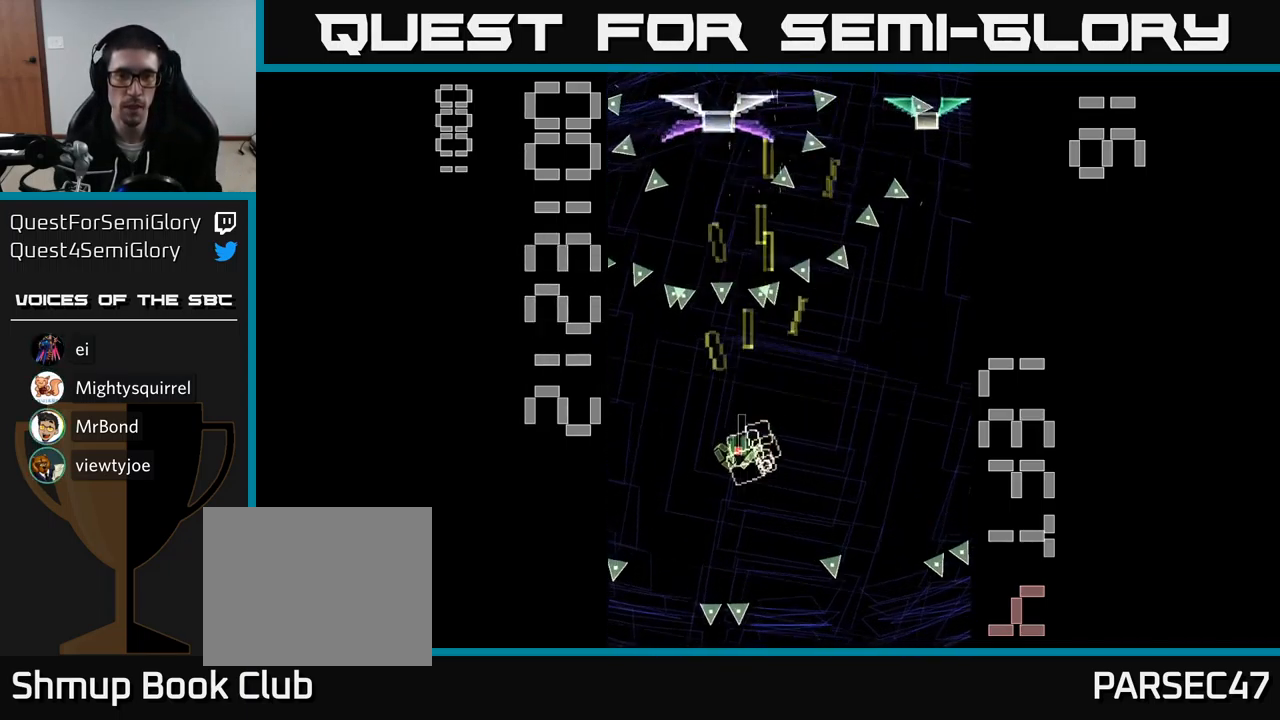
{"buttons": ["A", "X", "DPAD_UP"], "events": [[100, "DPAD_LEFT", "down"], [233, "DPAD_LEFT", "up"], [267, "DPAD_DOWN", "up"], [317, "X", "up"], [383, "X", "down"], [400, "DPAD_UP", "down"]]}
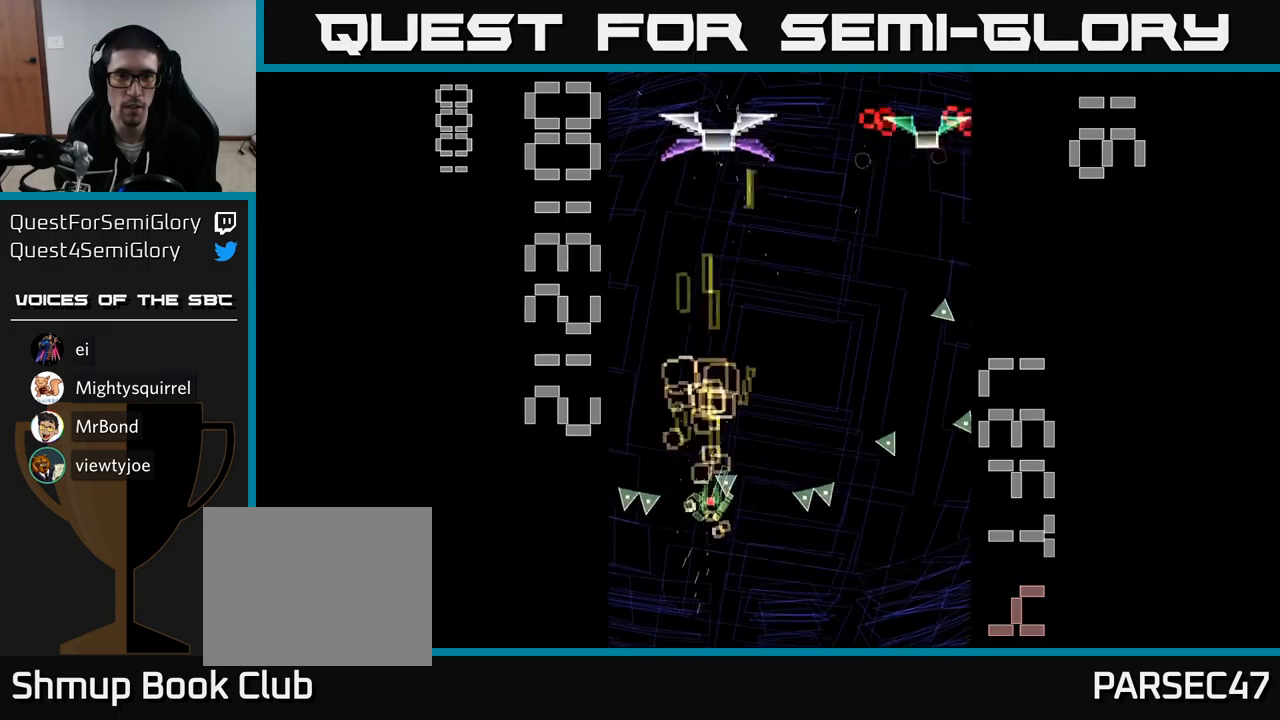
{"buttons": ["A", "X", "DPAD_RIGHT"], "events": [[134, "DPAD_RIGHT", "down"], [167, "DPAD_UP", "up"]]}
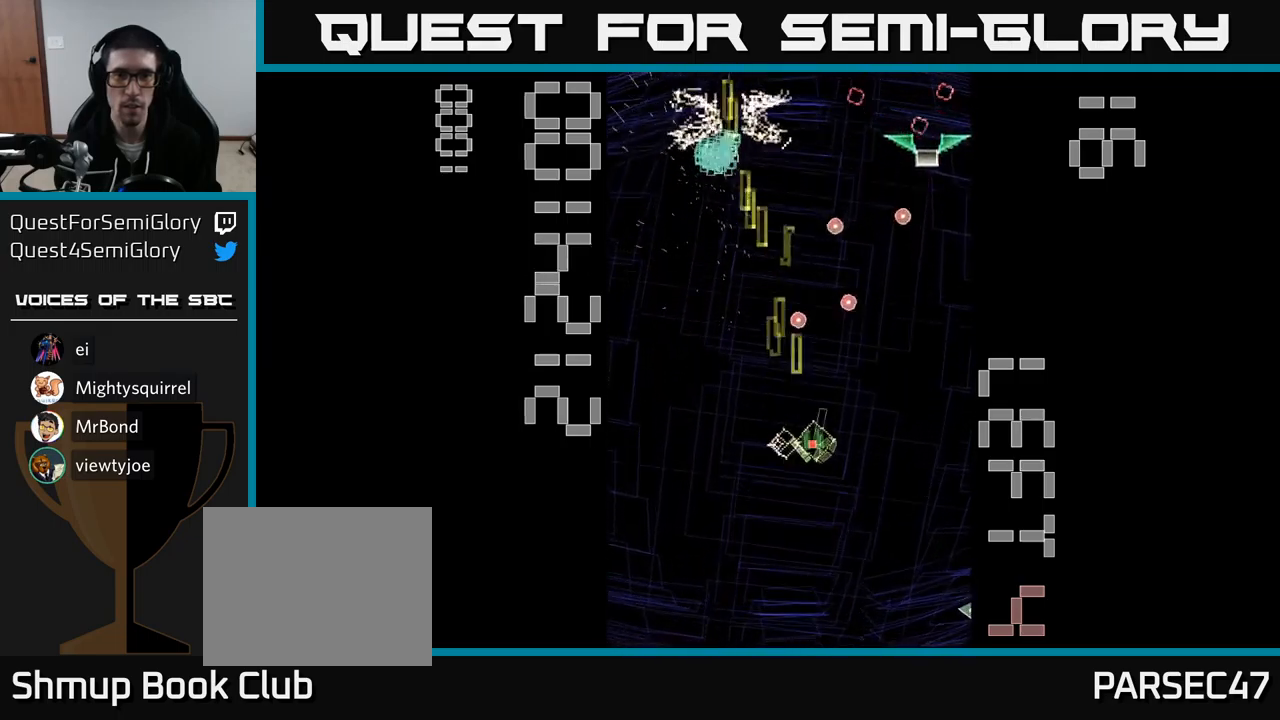
{"buttons": ["A", "DPAD_UP", "DPAD_LEFT"], "events": [[367, "DPAD_UP", "down"], [384, "DPAD_RIGHT", "up"], [400, "X", "up"], [484, "DPAD_LEFT", "down"]]}
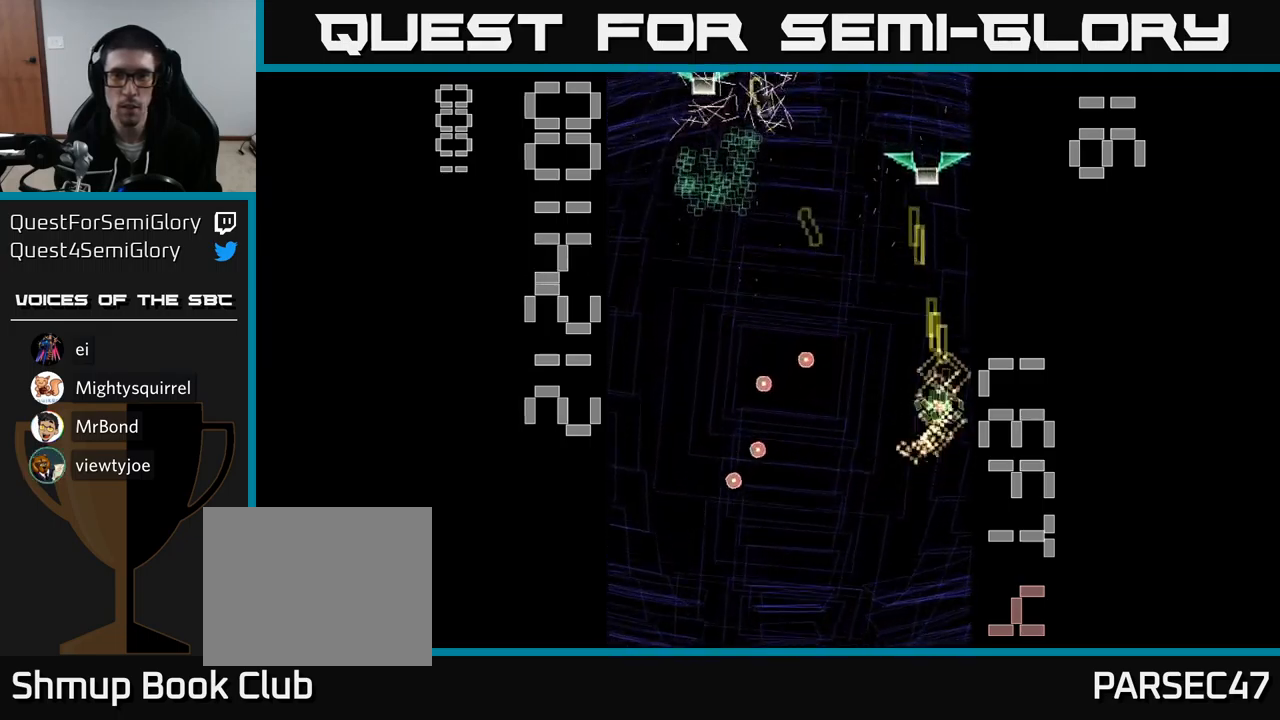
{"buttons": ["A", "X", "DPAD_UP", "DPAD_LEFT"], "events": [[50, "DPAD_UP", "up"], [100, "X", "down"], [334, "DPAD_UP", "down"]]}
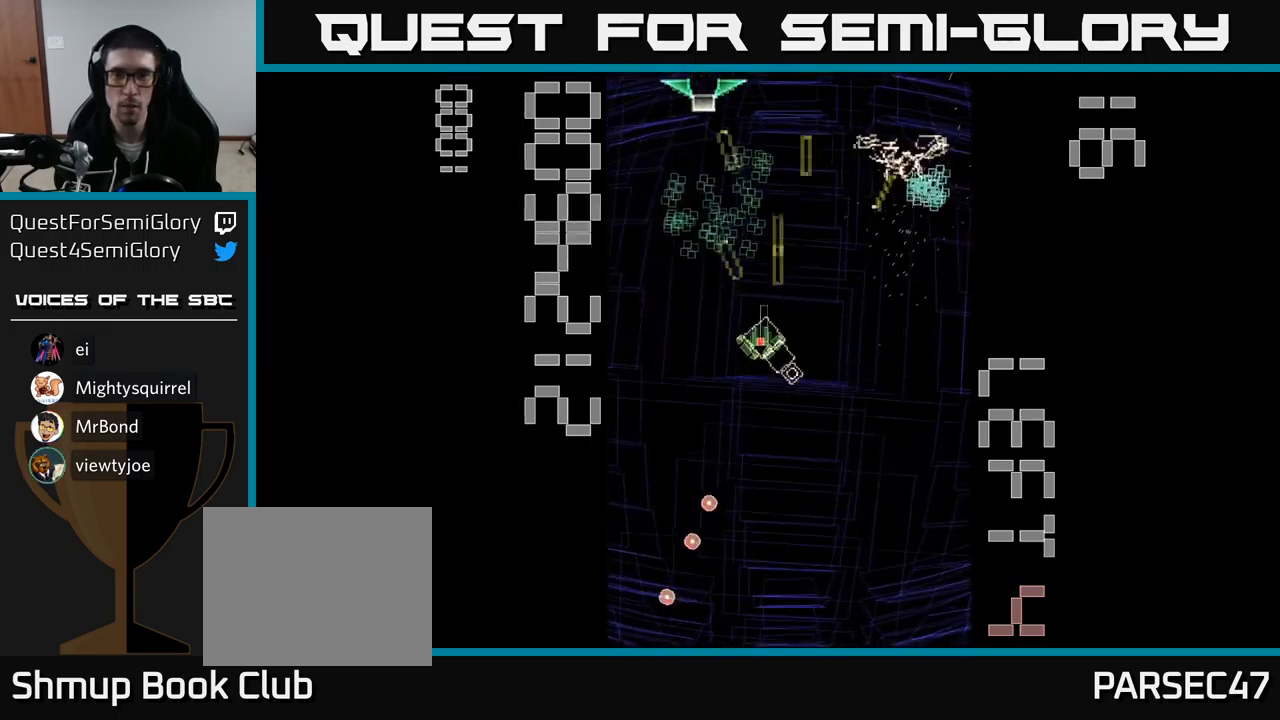
{"buttons": ["A"], "events": [[200, "DPAD_LEFT", "up"], [367, "DPAD_LEFT", "down"], [467, "DPAD_LEFT", "up"], [500, "DPAD_UP", "up"], [500, "X", "up"]]}
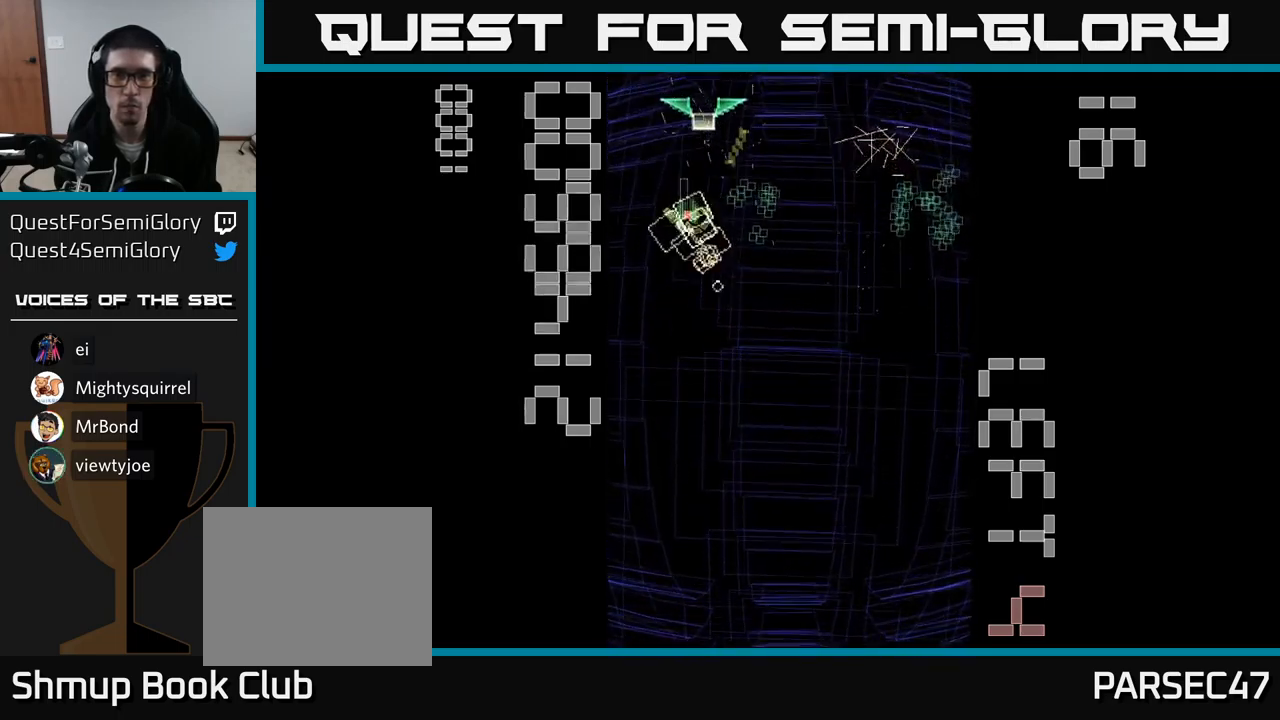
{"buttons": ["A", "DPAD_RIGHT"], "events": [[84, "DPAD_DOWN", "down"], [150, "DPAD_RIGHT", "down"], [184, "DPAD_DOWN", "up"], [300, "DPAD_UP", "down"], [317, "DPAD_RIGHT", "up"], [384, "DPAD_RIGHT", "down"], [384, "DPAD_UP", "up"]]}
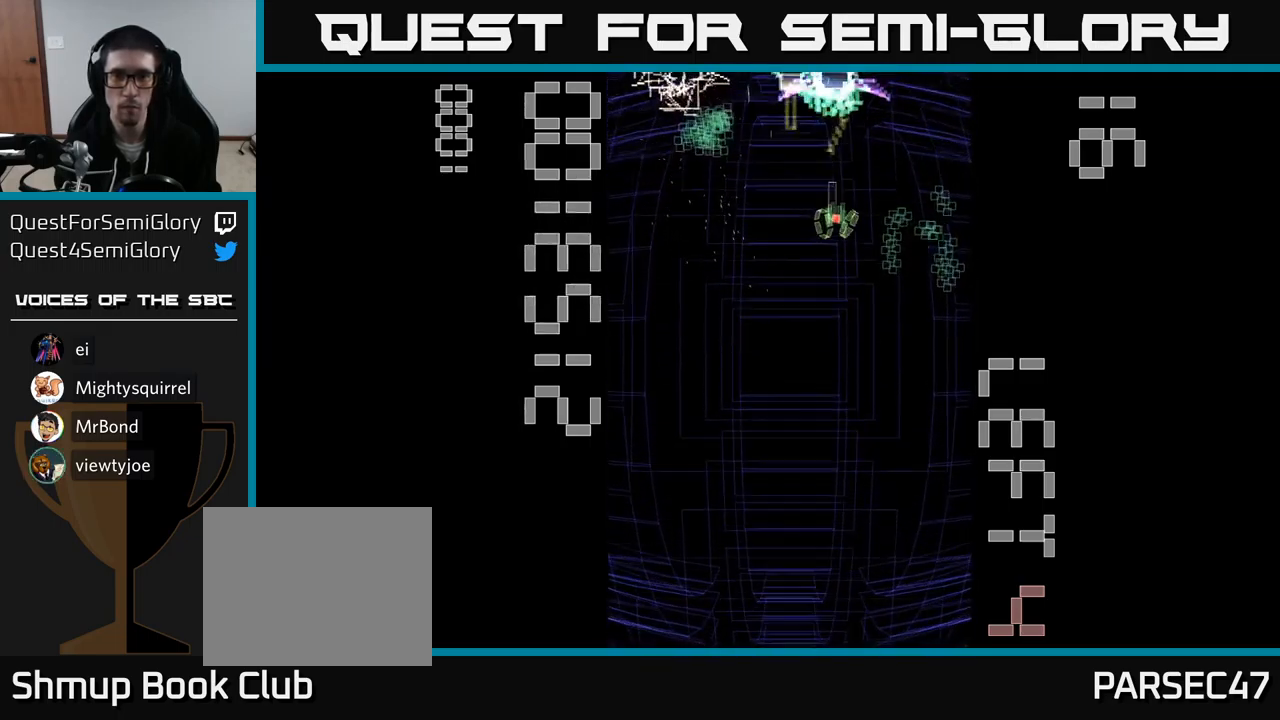
{"buttons": ["A", "X", "DPAD_DOWN"], "events": [[134, "DPAD_DOWN", "down"], [167, "DPAD_RIGHT", "up"], [284, "X", "down"], [300, "DPAD_LEFT", "down"], [384, "DPAD_DOWN", "up"], [434, "DPAD_DOWN", "down"], [467, "DPAD_LEFT", "up"]]}